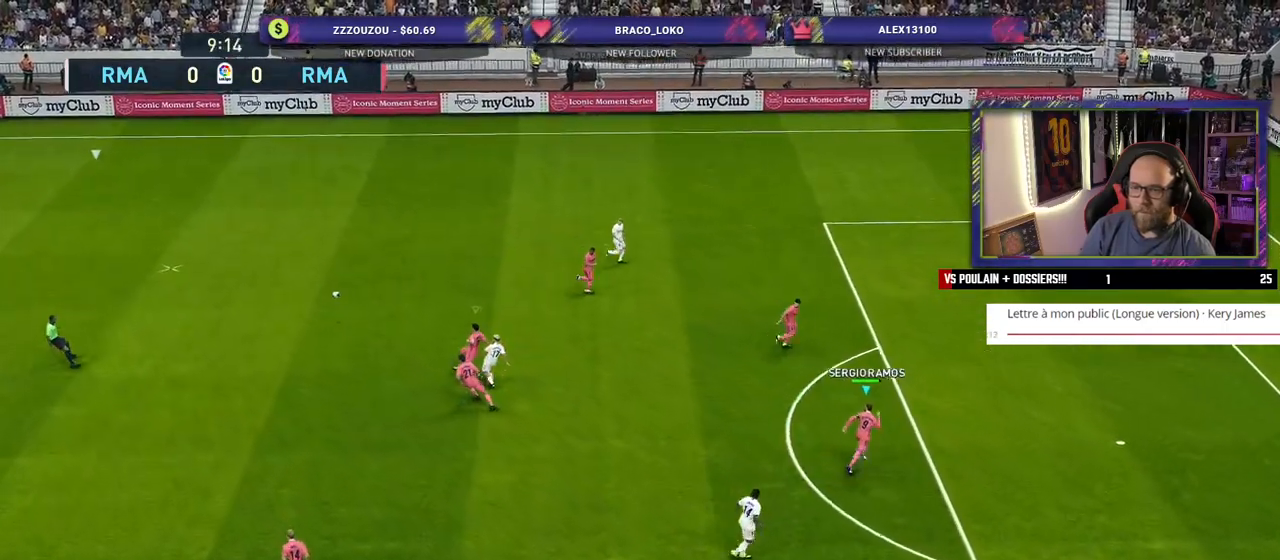
Gameplay with a controller (PlayStation layout); each line is a JSON object with the inputs held at the frame after it. "events" lists button and stick changes between this image and that frame as [ms after this image, input, new state], when the widget could be followed in between.
{"buttons": [], "left_stick": "up-left", "right_stick": "center", "events": [[120, "left_stick", "center"], [240, "R2", "up"], [240, "left_stick", "up-left"], [260, "L1", "down"], [400, "L1", "up"]]}
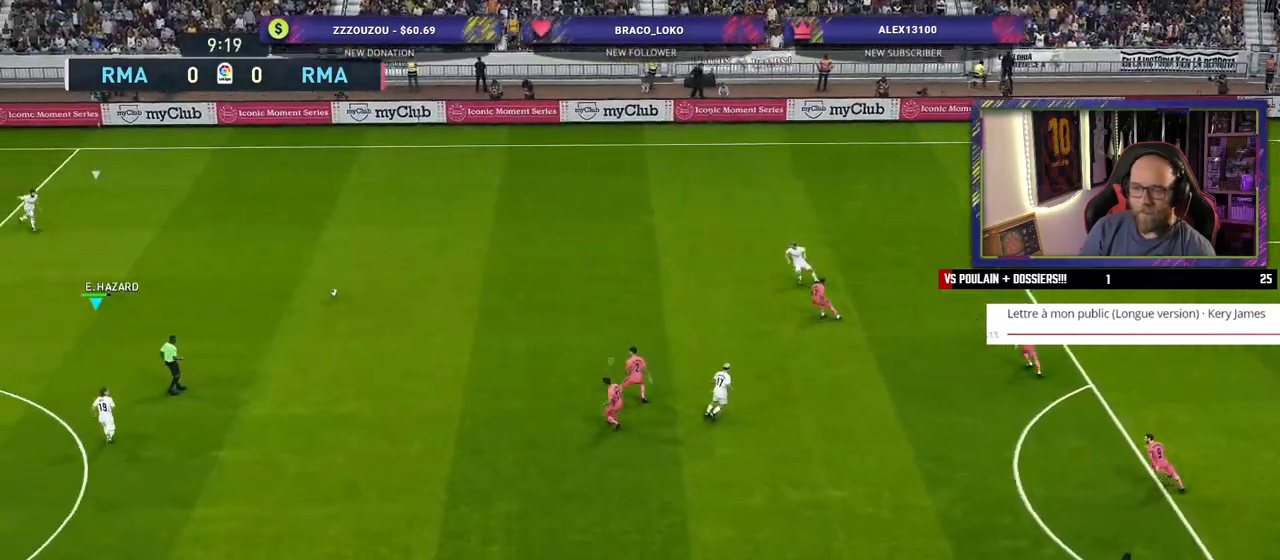
{"buttons": [], "left_stick": "up-right", "right_stick": "center", "events": [[220, "left_stick", "center"], [340, "left_stick", "up-right"]]}
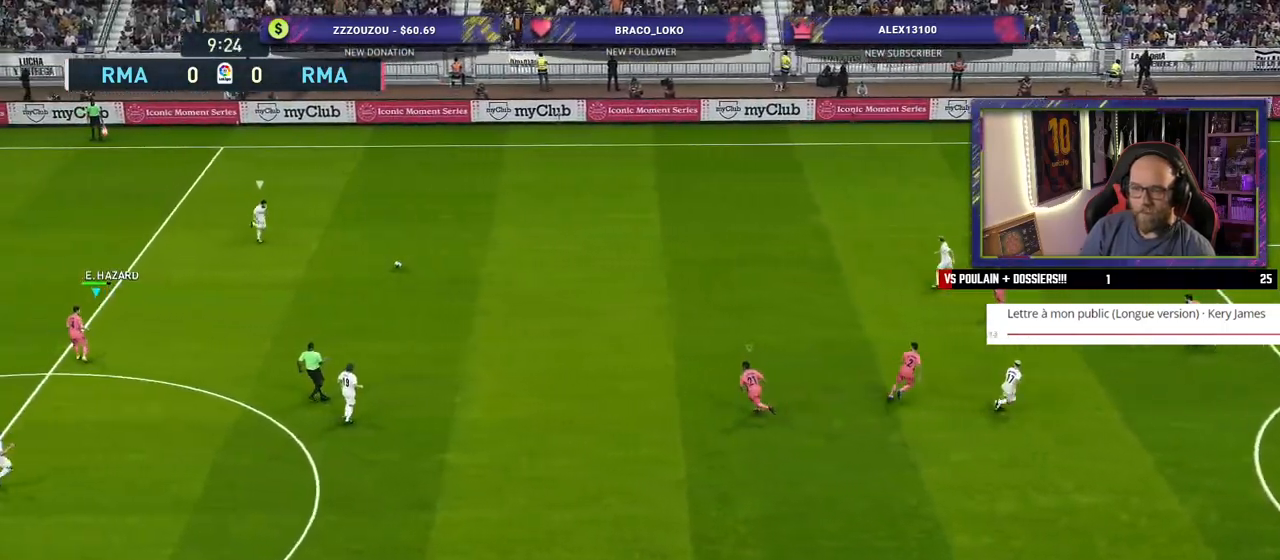
{"buttons": [], "left_stick": "up-left", "right_stick": "center", "events": [[120, "left_stick", "up"], [180, "L1", "down"], [280, "L1", "up"], [460, "left_stick", "up-left"]]}
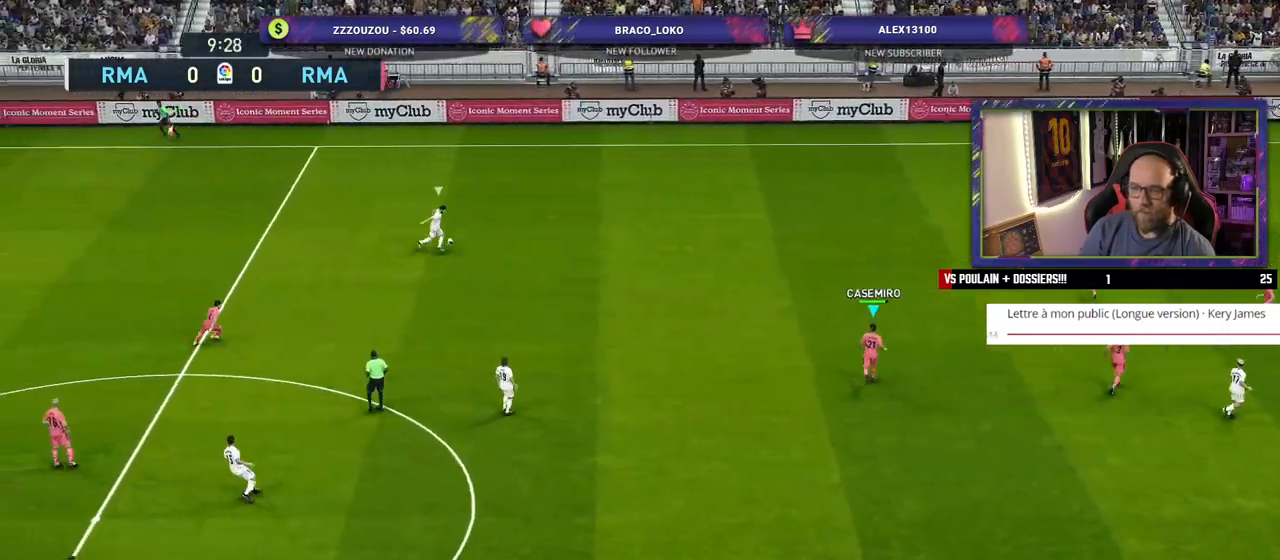
{"buttons": ["SQUARE", "L2", "R2"], "left_stick": "down-left", "right_stick": "center", "events": [[40, "R2", "down"], [40, "left_stick", "left"], [80, "L2", "down"], [220, "left_stick", "down-left"], [460, "SQUARE", "down"]]}
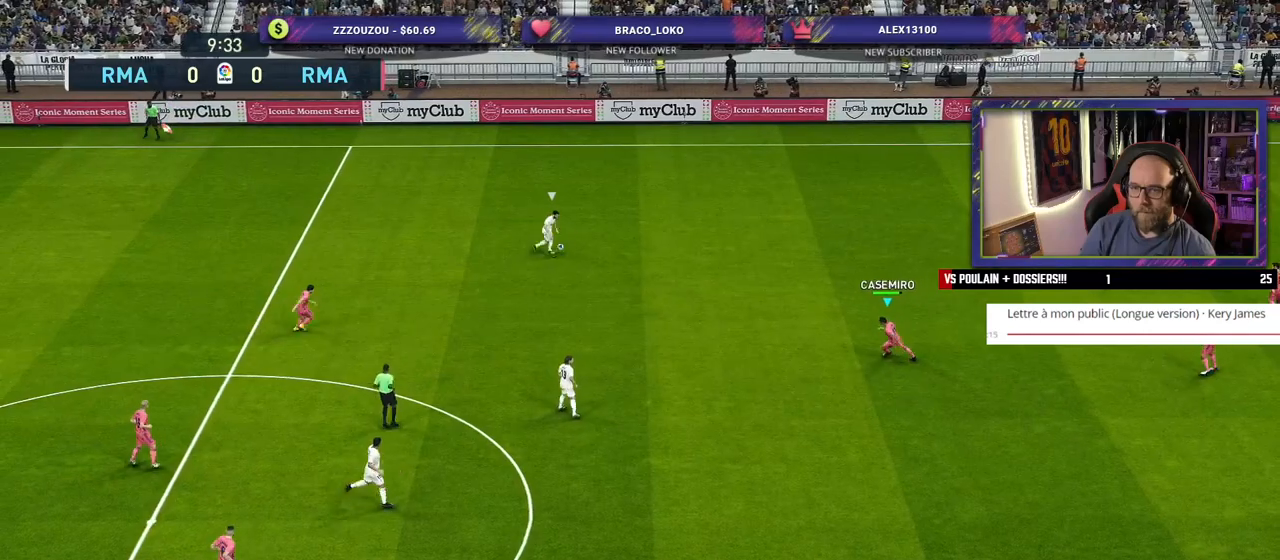
{"buttons": ["SQUARE", "L2", "R2"], "left_stick": "down-right", "right_stick": "center", "events": [[300, "left_stick", "down-right"]]}
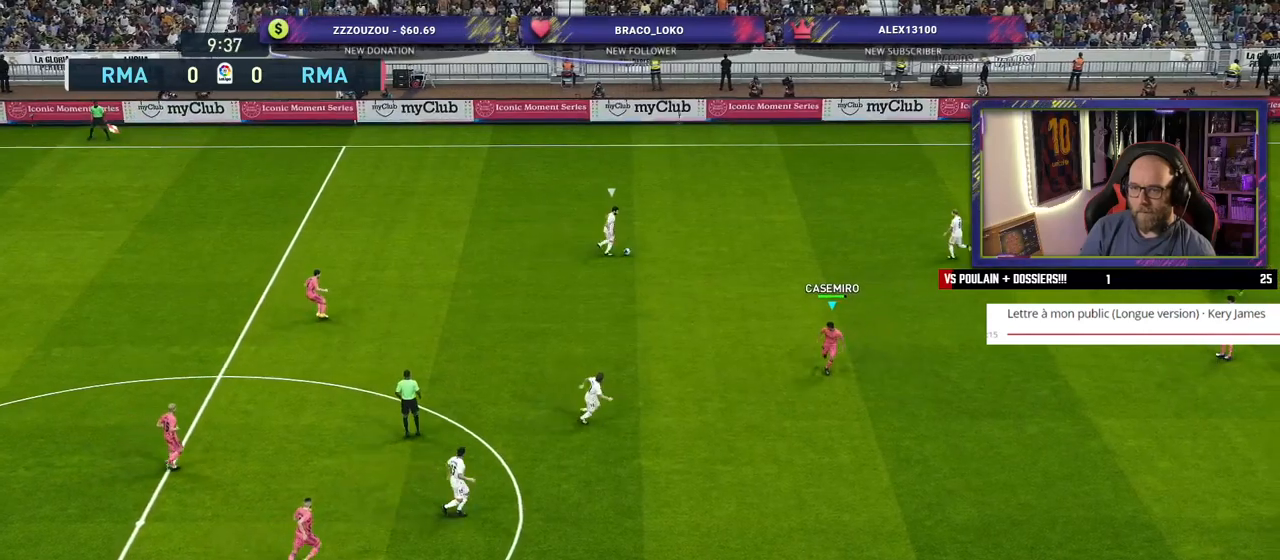
{"buttons": ["SQUARE", "L2", "R2"], "left_stick": "up-right", "right_stick": "center", "events": [[340, "left_stick", "up-right"]]}
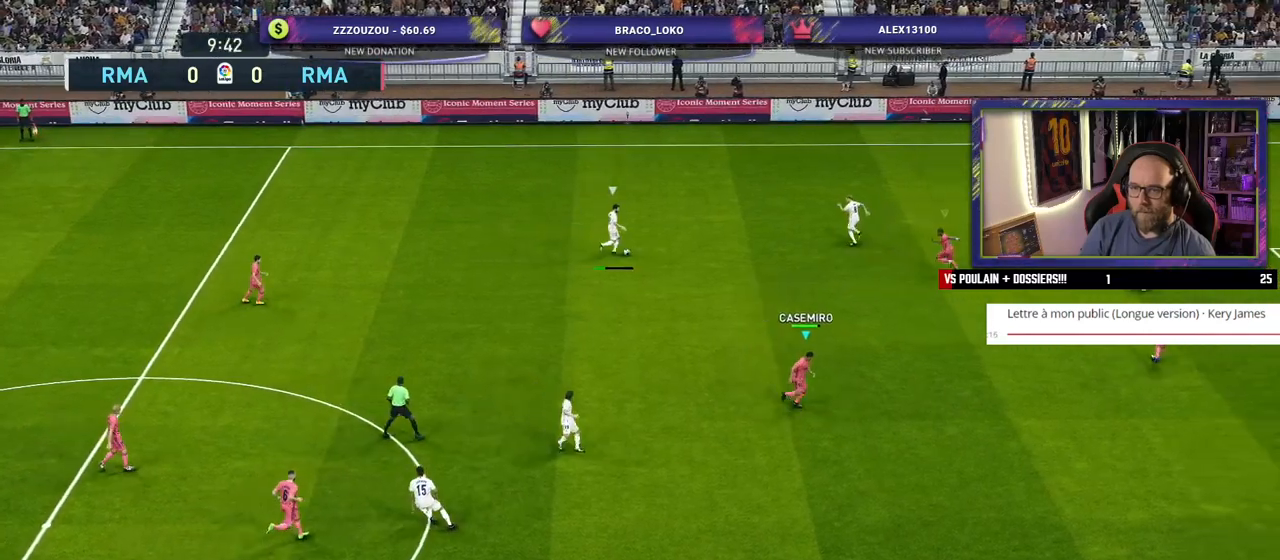
{"buttons": ["SQUARE", "L2", "R2"], "left_stick": "right", "right_stick": "center", "events": [[80, "left_stick", "left"], [220, "left_stick", "down-left"], [400, "left_stick", "down-right"], [480, "left_stick", "right"]]}
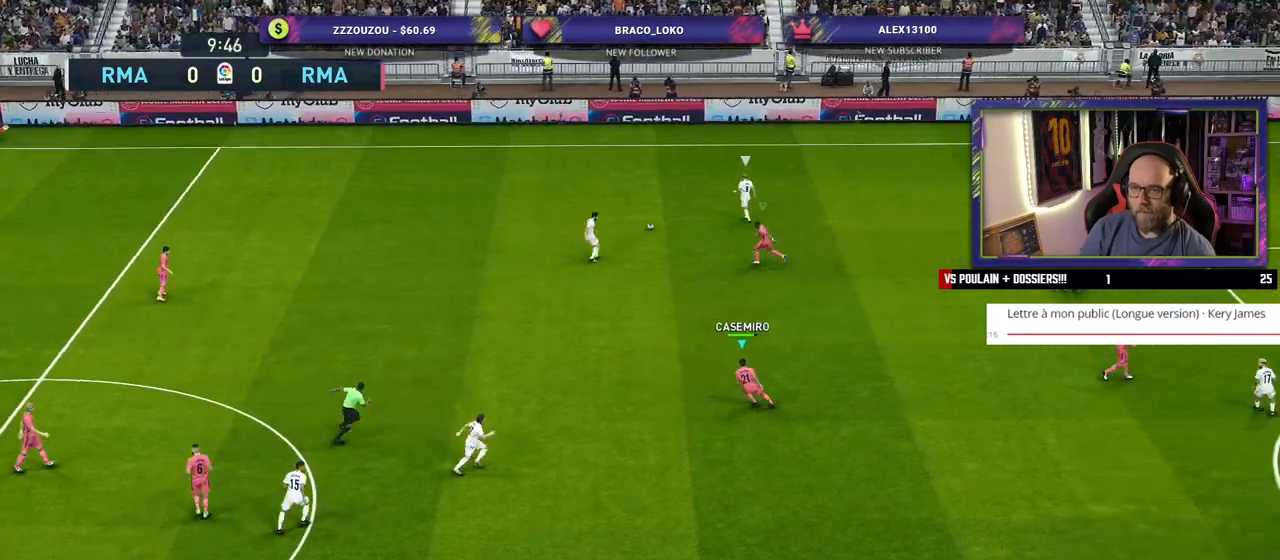
{"buttons": ["L2", "R2"], "left_stick": "up-right", "right_stick": "center", "events": [[200, "left_stick", "up-right"], [460, "SQUARE", "up"]]}
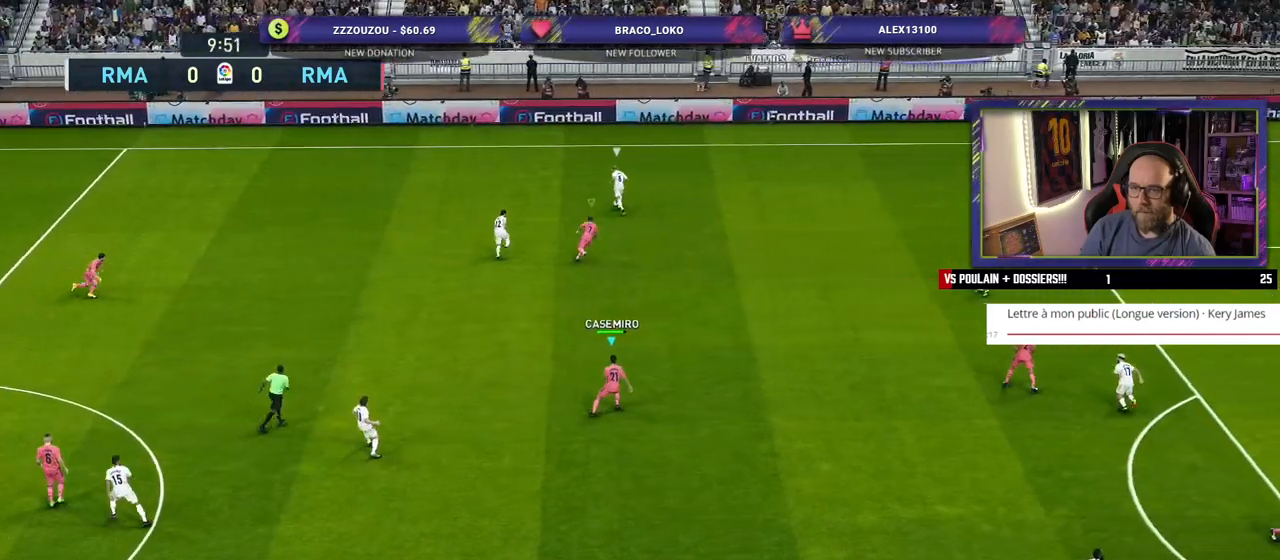
{"buttons": ["R2"], "left_stick": "up-right", "right_stick": "center", "events": [[180, "L2", "up"]]}
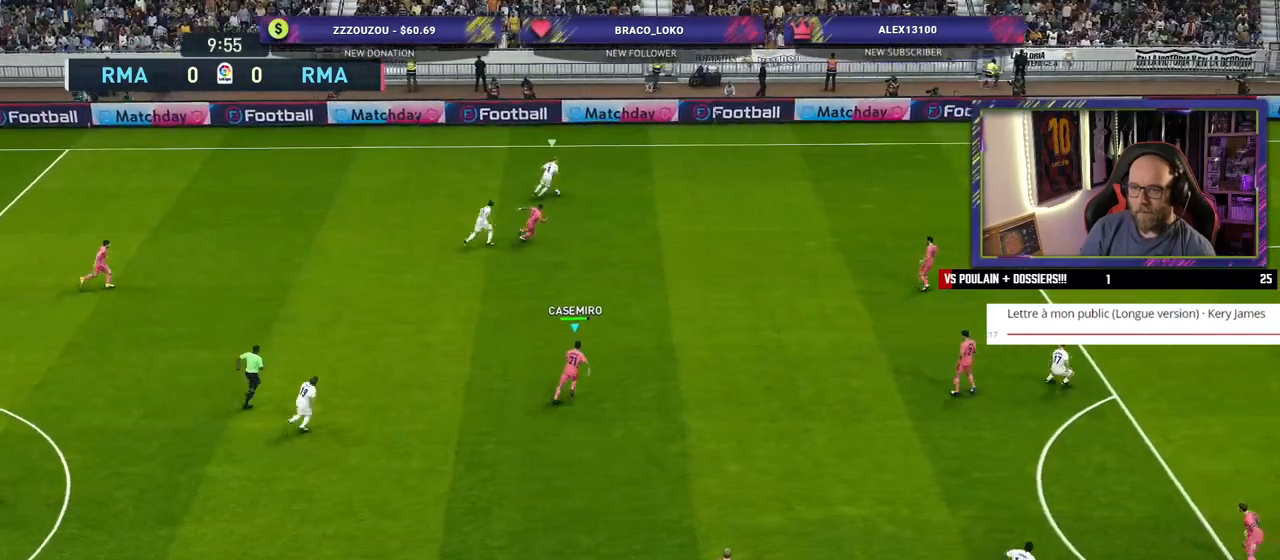
{"buttons": ["SQUARE", "R2"], "left_stick": "up", "right_stick": "center", "events": [[20, "left_stick", "up"], [20, "right_stick", "right"], [140, "right_stick", "center"], [260, "SQUARE", "down"]]}
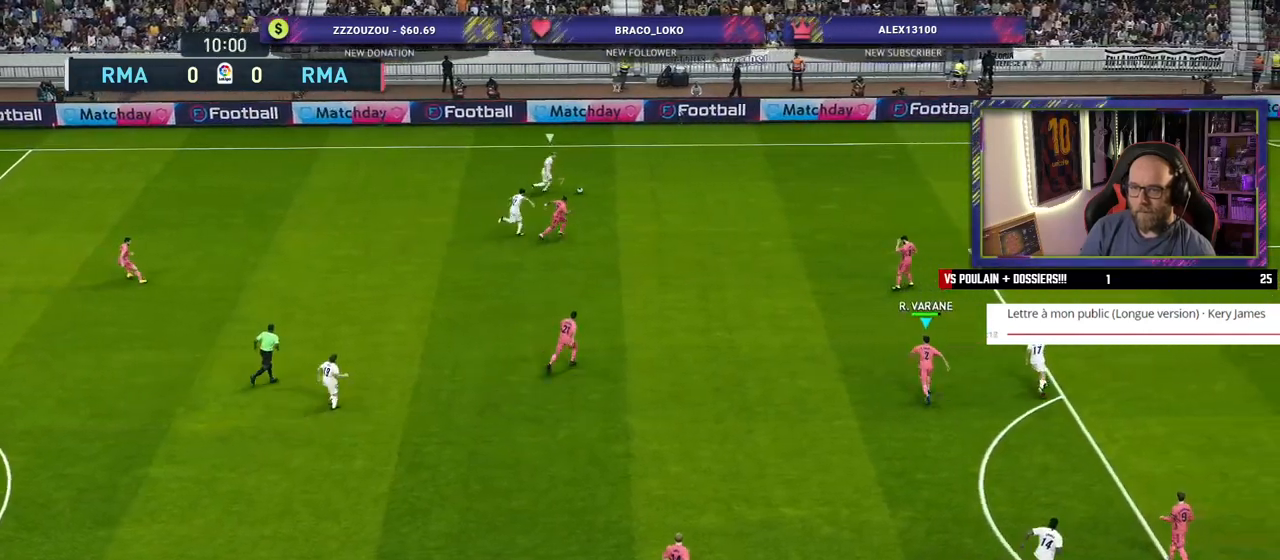
{"buttons": ["L1", "R2"], "left_stick": "up-right", "right_stick": "center", "events": [[100, "left_stick", "up-right"], [380, "L1", "down"], [420, "SQUARE", "up"]]}
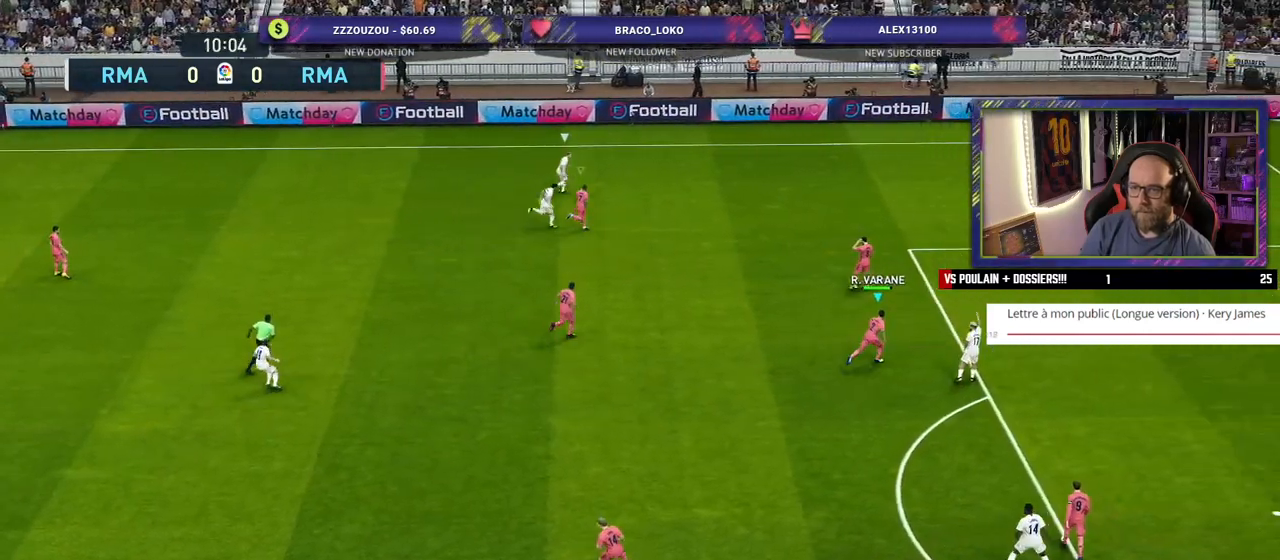
{"buttons": ["R2"], "left_stick": "up-right", "right_stick": "center", "events": [[40, "L1", "up"]]}
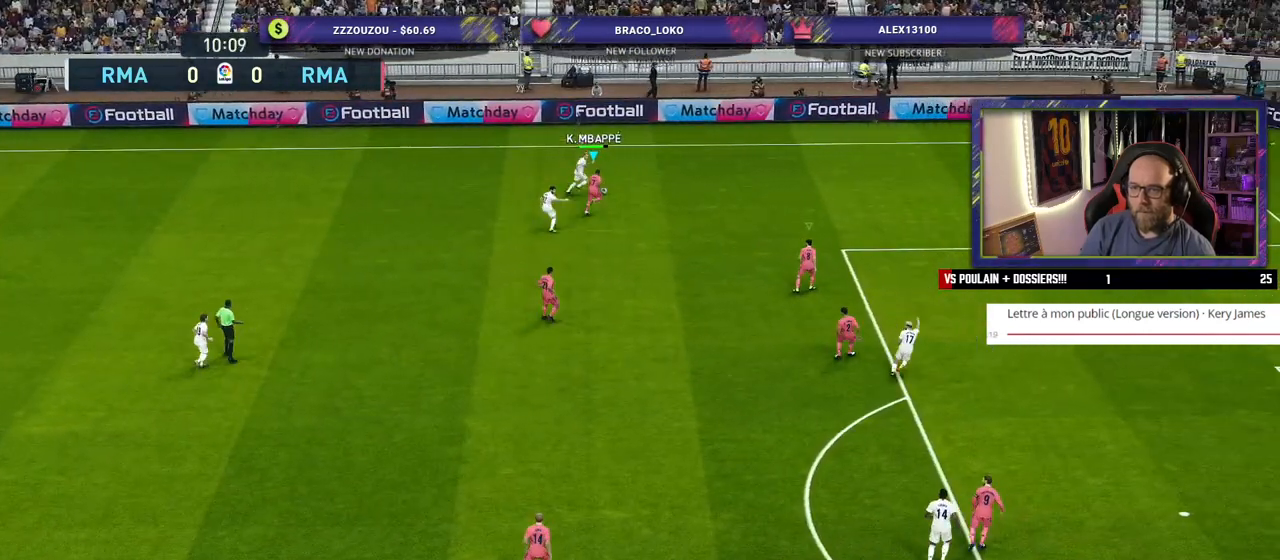
{"buttons": ["R2"], "left_stick": "up-right", "right_stick": "center", "events": []}
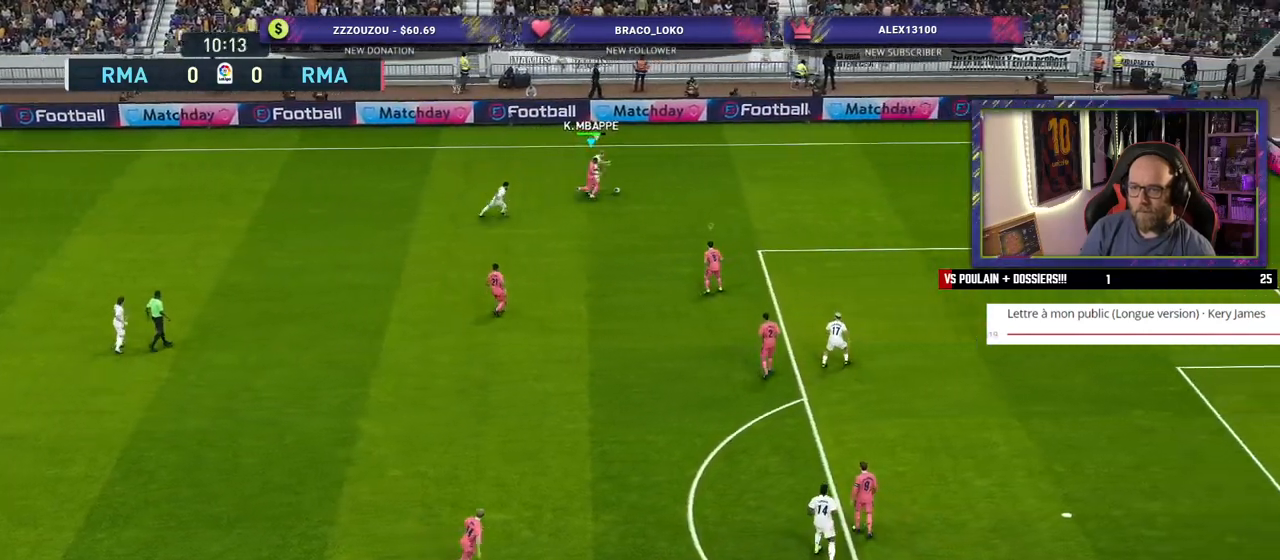
{"buttons": ["R2"], "left_stick": "right", "right_stick": "center", "events": [[160, "left_stick", "right"]]}
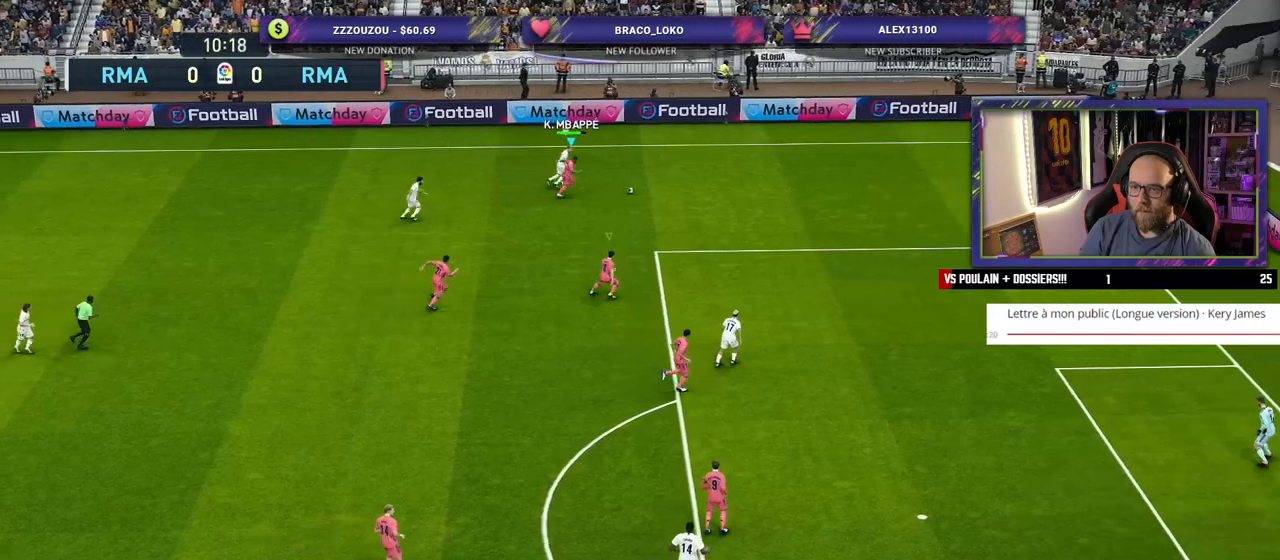
{"buttons": ["R2"], "left_stick": "right", "right_stick": "center", "events": []}
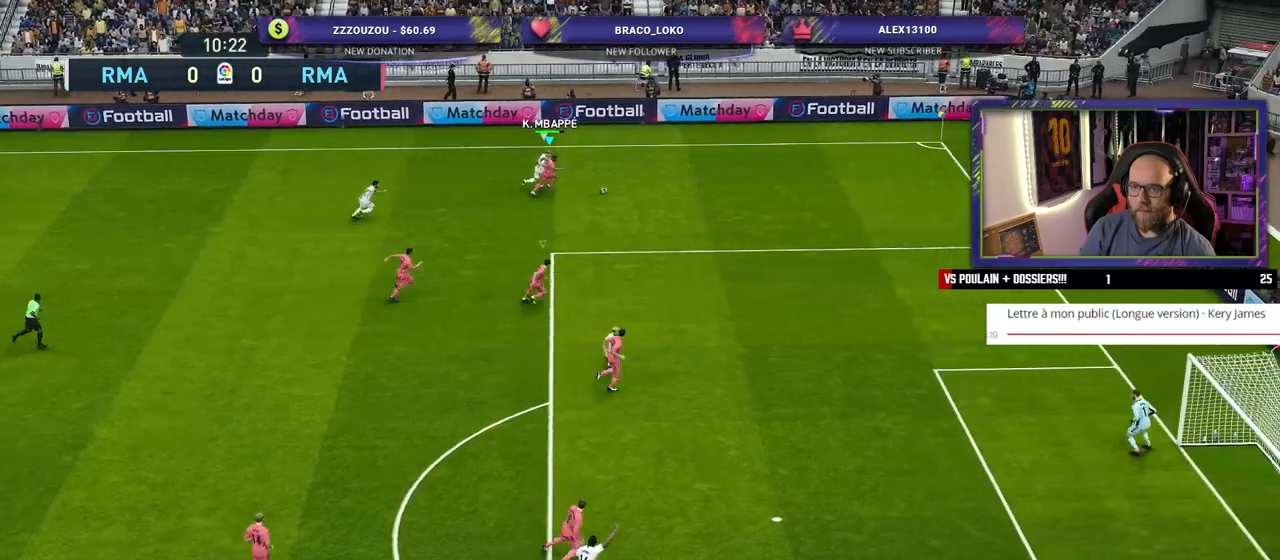
{"buttons": [], "left_stick": "down-right", "right_stick": "center", "events": [[80, "left_stick", "down-right"], [340, "R2", "up"]]}
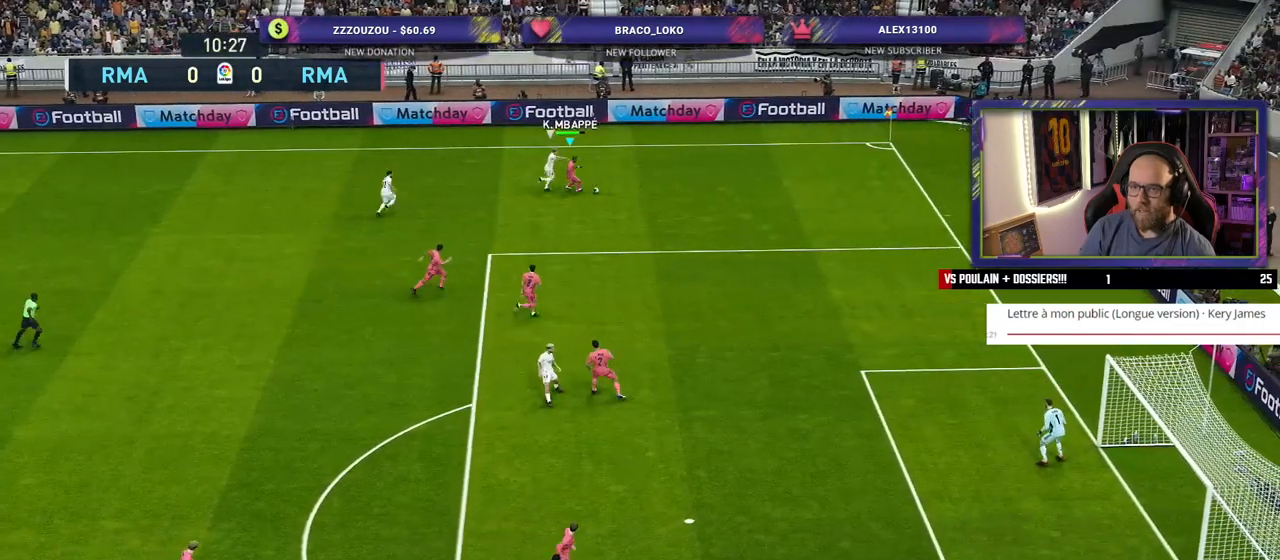
{"buttons": [], "left_stick": "down", "right_stick": "center", "events": [[380, "left_stick", "down"]]}
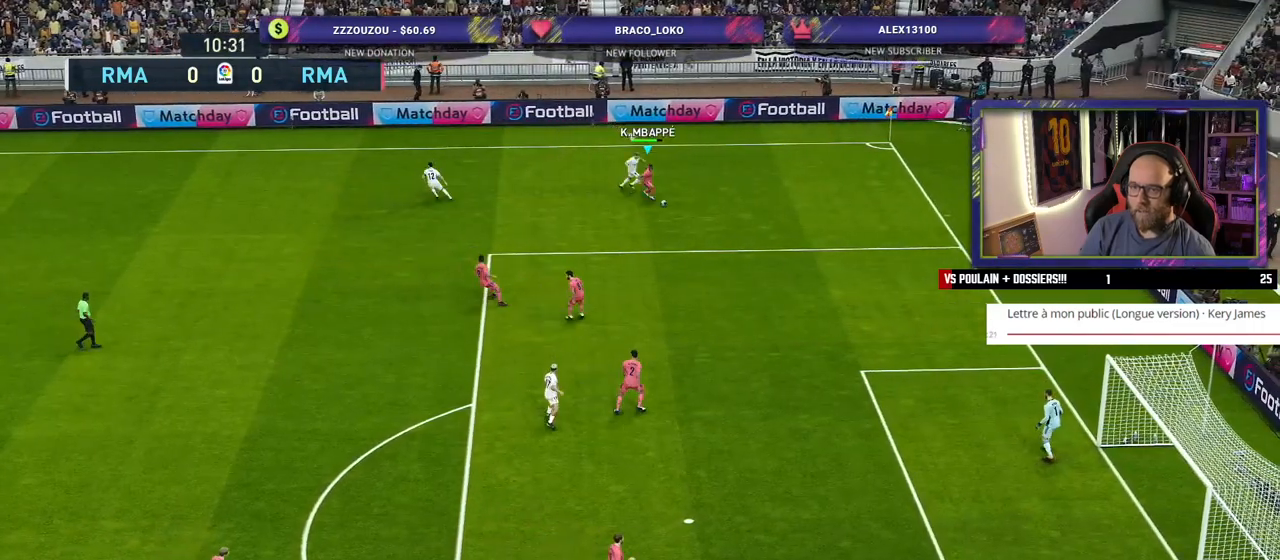
{"buttons": [], "left_stick": "down-left", "right_stick": "center", "events": [[40, "left_stick", "down-left"], [140, "CROSS", "down"], [220, "CROSS", "up"]]}
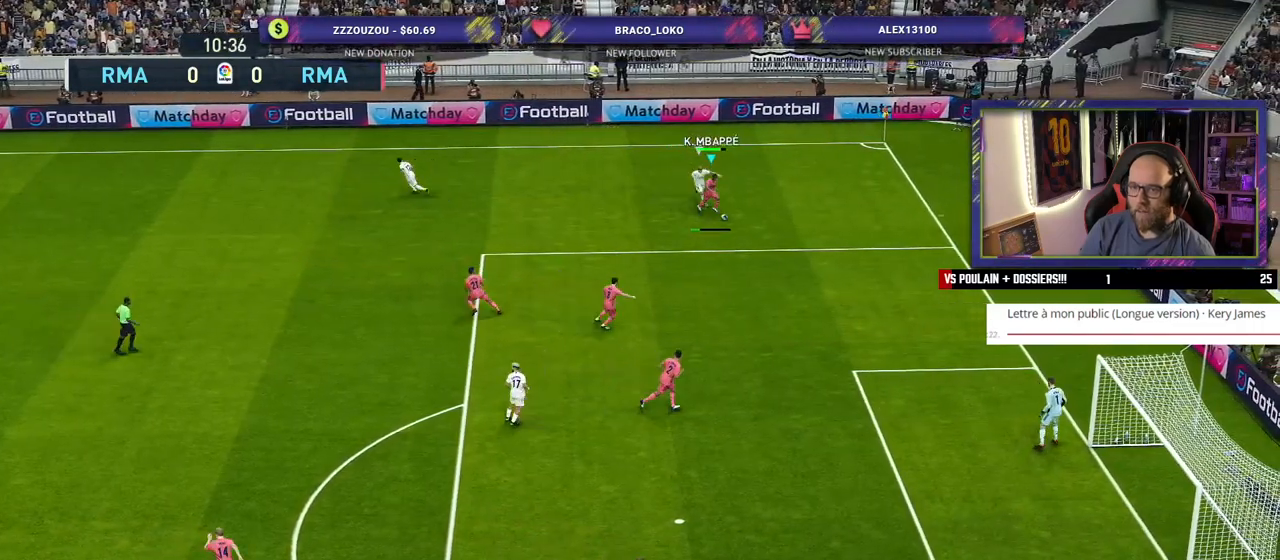
{"buttons": [], "left_stick": "center", "right_stick": "center", "events": [[180, "left_stick", "center"]]}
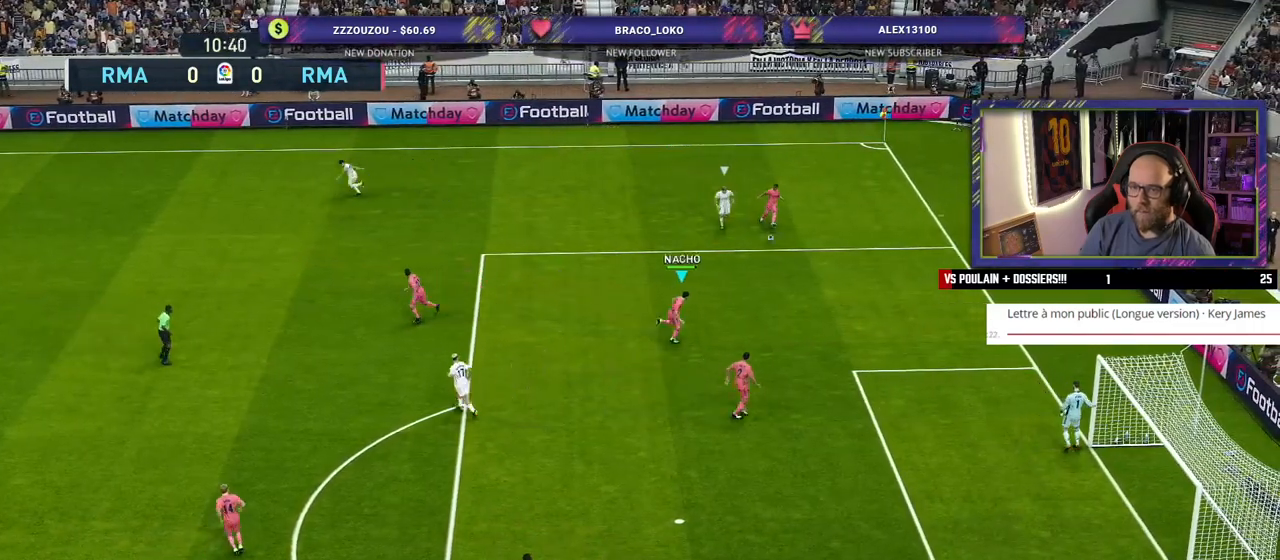
{"buttons": [], "left_stick": "down", "right_stick": "center", "events": [[340, "left_stick", "left"], [440, "left_stick", "down"]]}
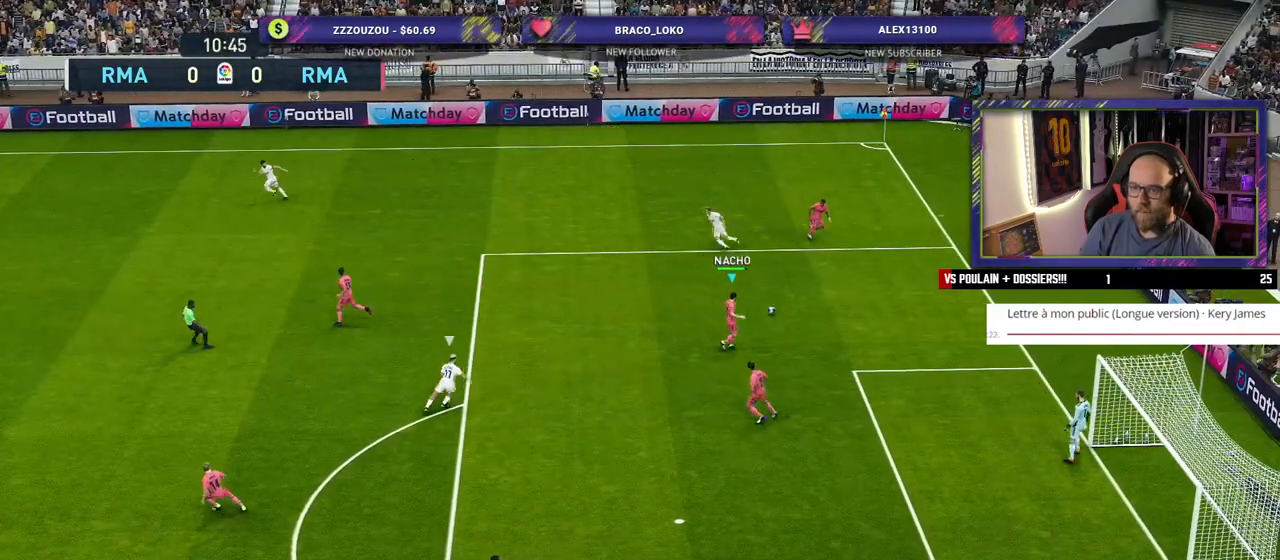
{"buttons": [], "left_stick": "down", "right_stick": "center", "events": []}
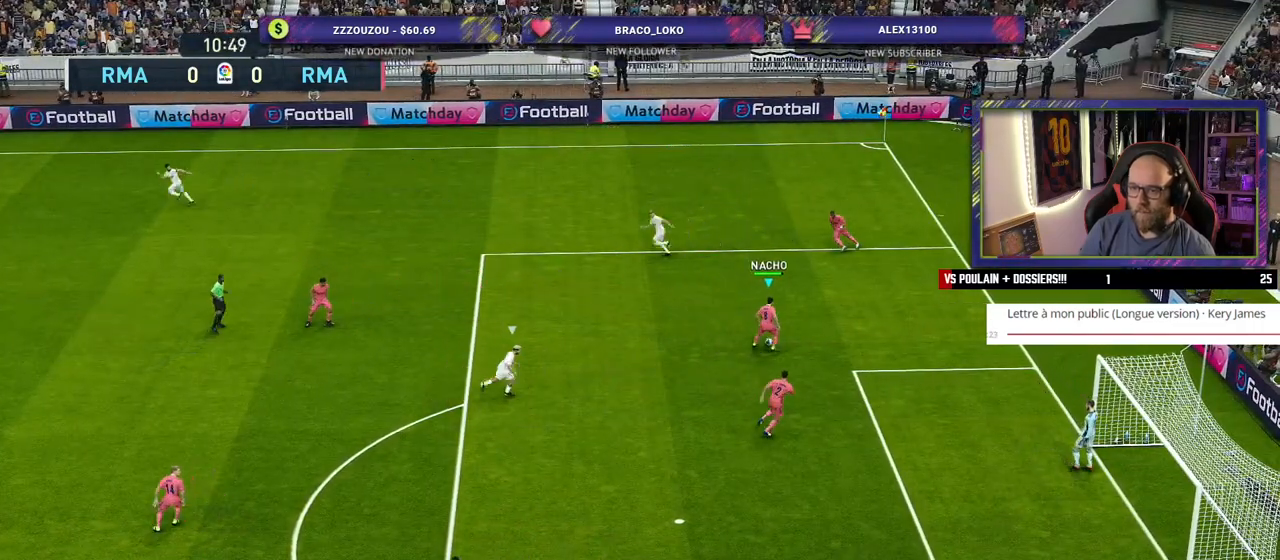
{"buttons": [], "left_stick": "down-left", "right_stick": "center", "events": [[460, "left_stick", "down-left"]]}
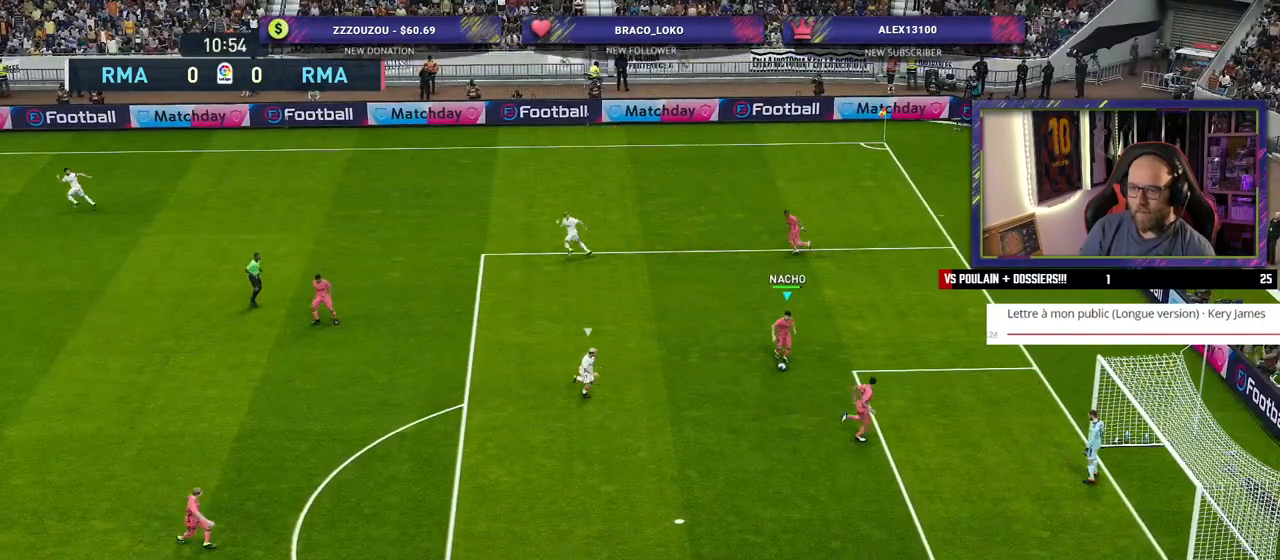
{"buttons": [], "left_stick": "left", "right_stick": "center", "events": [[60, "CROSS", "down"], [200, "CROSS", "up"], [300, "left_stick", "left"]]}
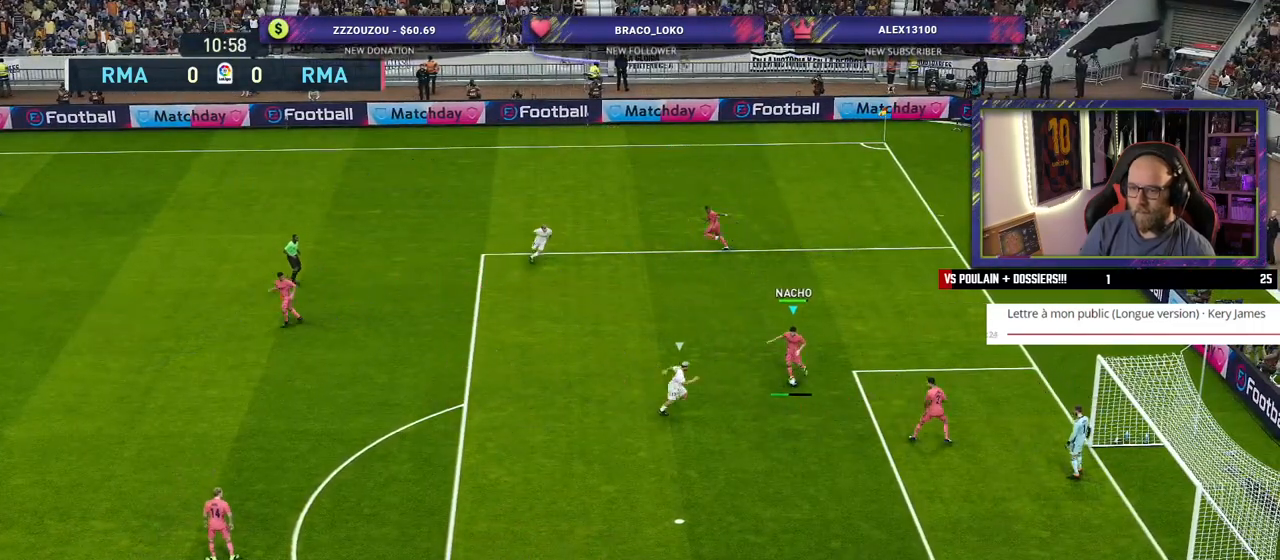
{"buttons": [], "left_stick": "up", "right_stick": "center", "events": [[120, "left_stick", "center"], [440, "left_stick", "up"]]}
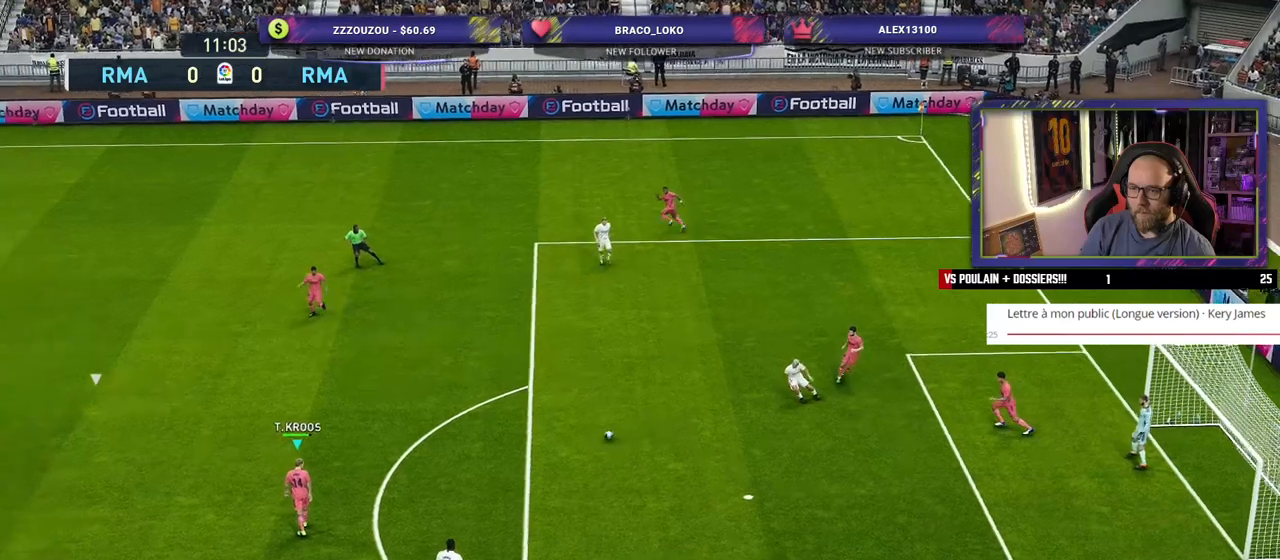
{"buttons": [], "left_stick": "left", "right_stick": "center", "events": [[40, "left_stick", "up-left"], [200, "left_stick", "left"]]}
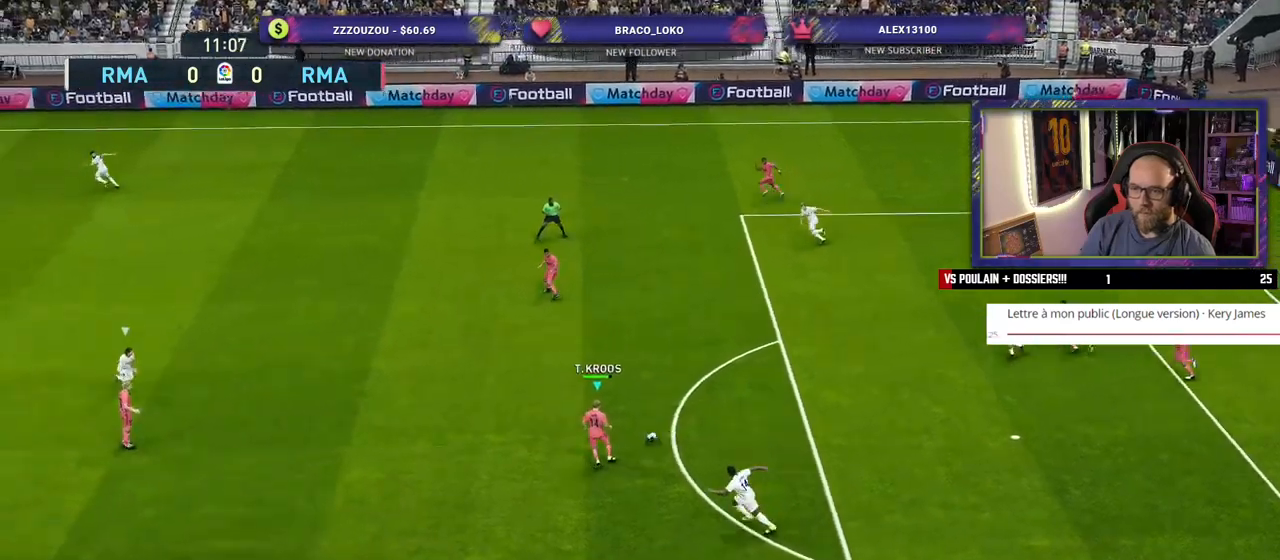
{"buttons": [], "left_stick": "left", "right_stick": "center", "events": []}
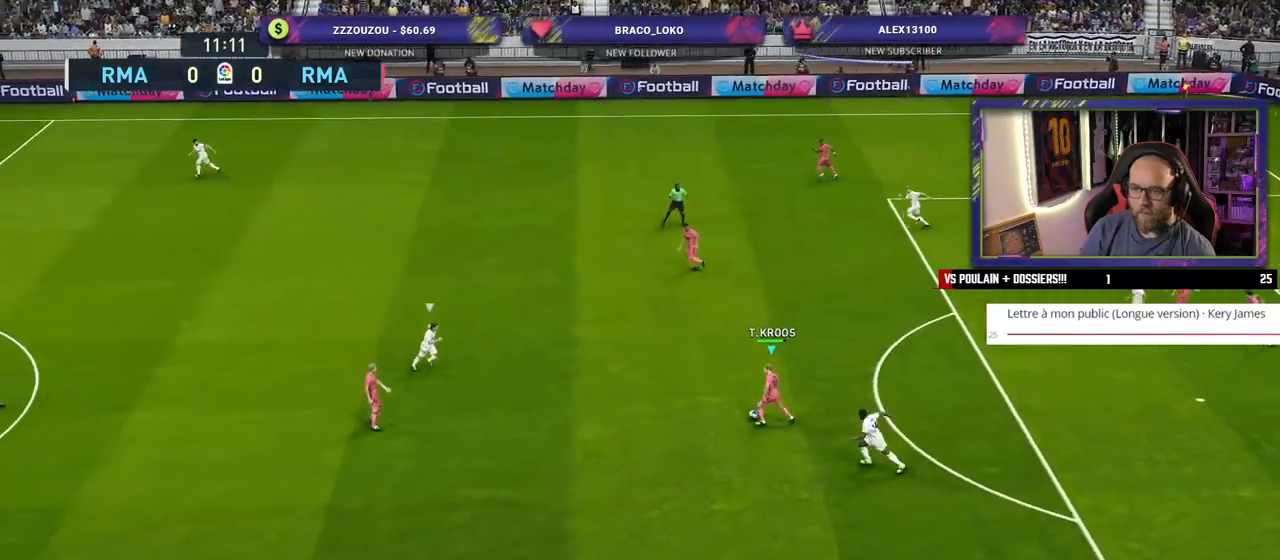
{"buttons": [], "left_stick": "left", "right_stick": "center", "events": [[80, "CROSS", "down"], [220, "CROSS", "up"]]}